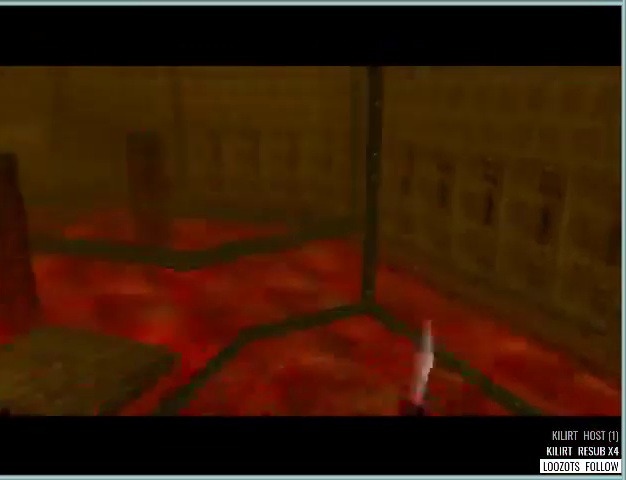
Gameplay with a controller (Nintendo layout); each line is a JSON object with the inputs held at the frame after it. "events" lists button and stick changes between this image and that frame as [ms after this image, input, new state], when the widget could be followed in between. Not read: DPAD_LEFT DPAD_UP L3 R3.
{"buttons": [], "left_stick": "up", "events": []}
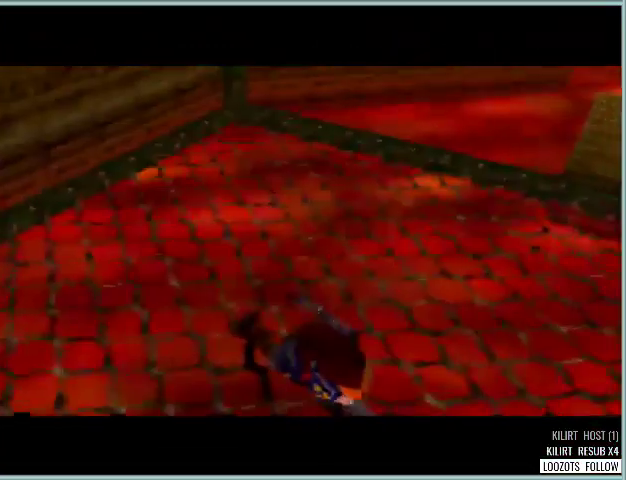
{"buttons": [], "left_stick": "up", "events": []}
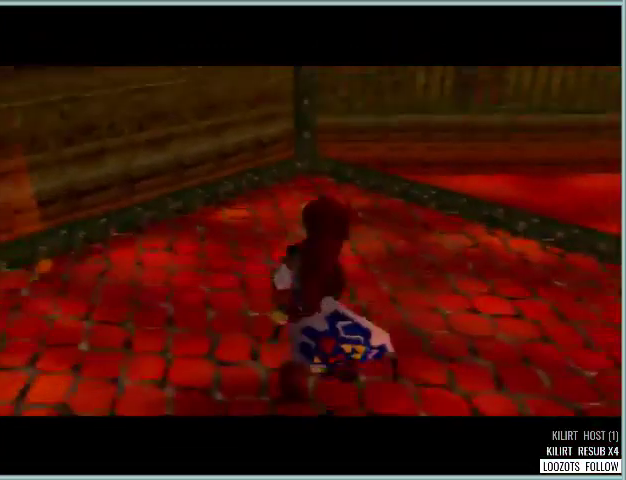
{"buttons": [], "left_stick": "center", "events": [[167, "left_stick", "center"]]}
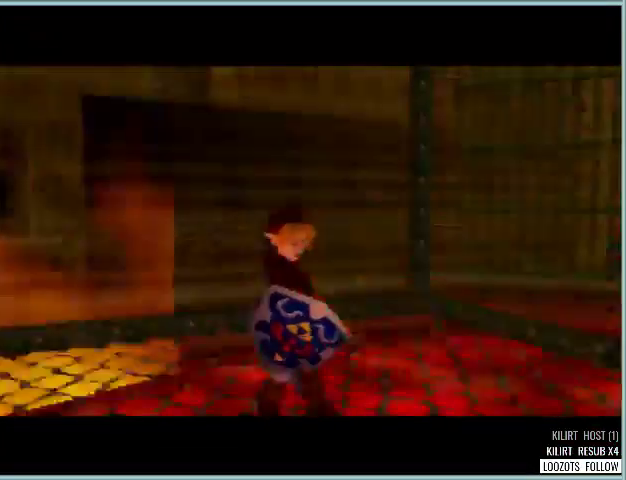
{"buttons": [], "left_stick": "up-left", "events": [[376, "left_stick", "up"], [501, "left_stick", "up-left"]]}
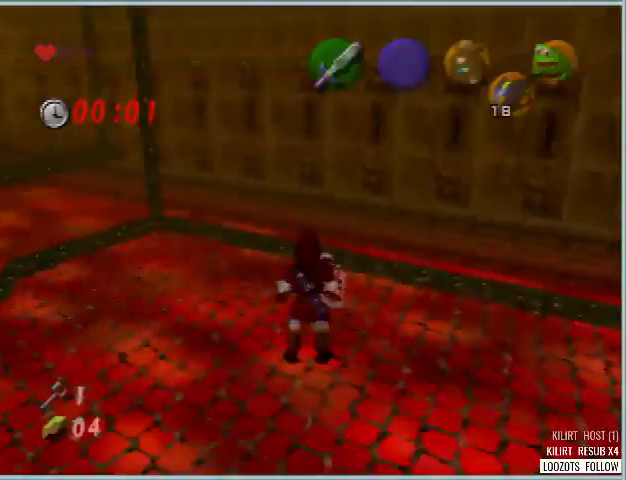
{"buttons": [], "left_stick": "up-left", "events": [[208, "A", "down"], [333, "A", "up"]]}
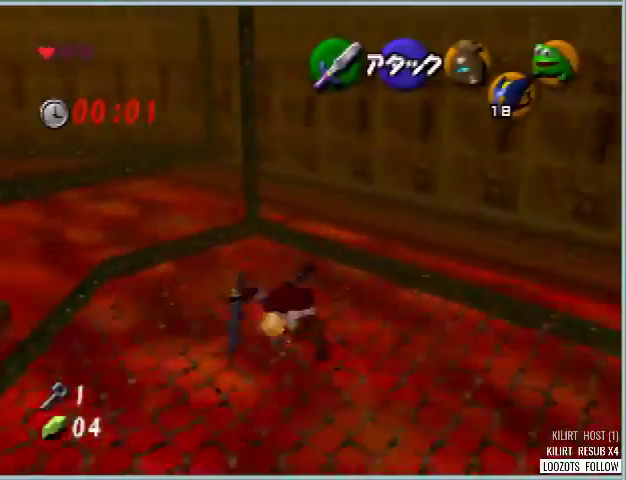
{"buttons": ["A"], "left_stick": "up-left", "events": [[501, "A", "down"]]}
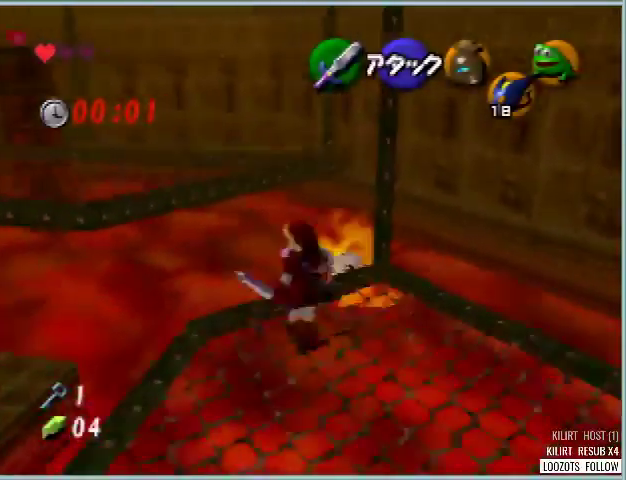
{"buttons": [], "left_stick": "up", "events": [[125, "A", "up"], [333, "left_stick", "up"]]}
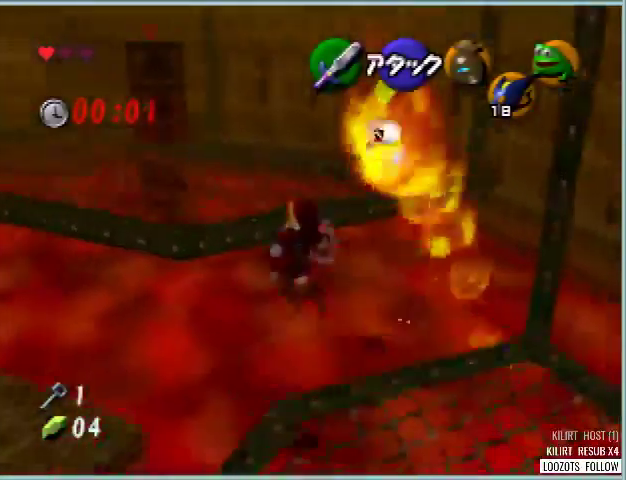
{"buttons": [], "left_stick": "up", "events": [[209, "B", "down"], [334, "B", "up"]]}
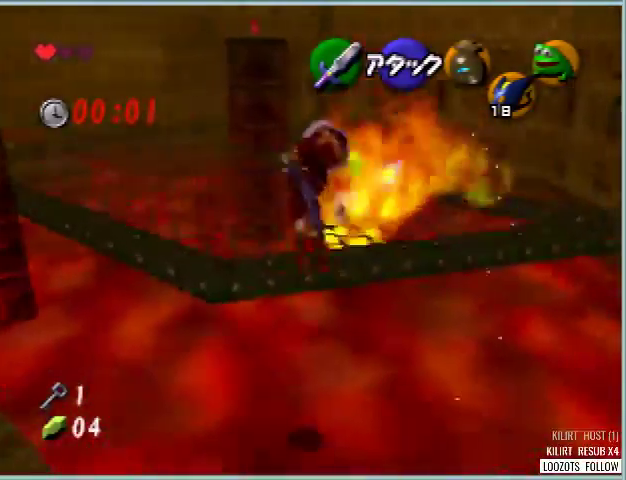
{"buttons": ["A"], "left_stick": "up", "events": [[500, "A", "down"]]}
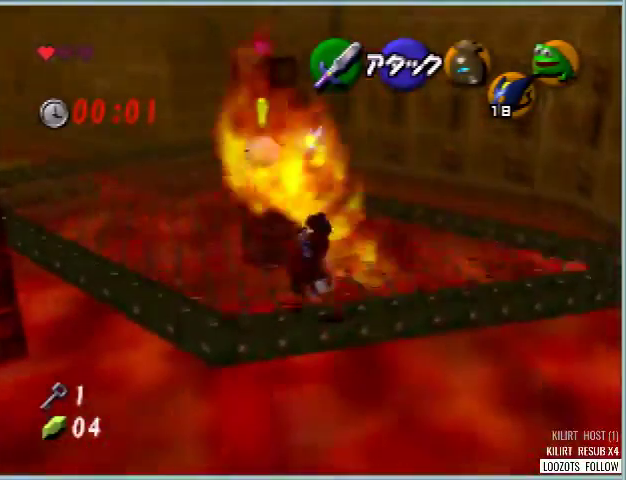
{"buttons": [], "left_stick": "up", "events": [[125, "A", "up"], [209, "A", "down"], [334, "A", "up"]]}
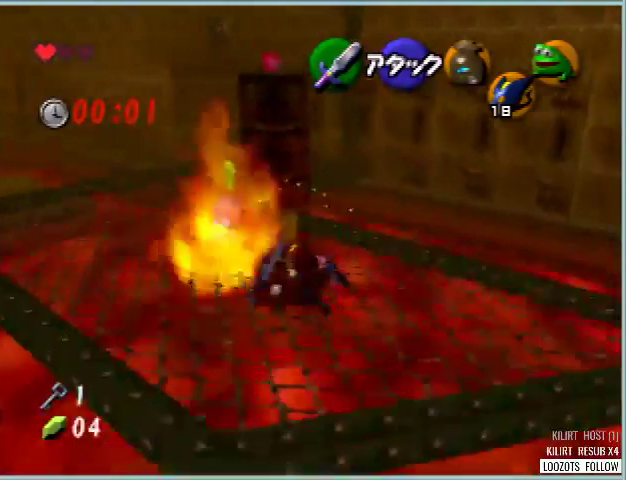
{"buttons": [], "left_stick": "up", "events": [[125, "left_stick", "up-left"], [500, "left_stick", "up"]]}
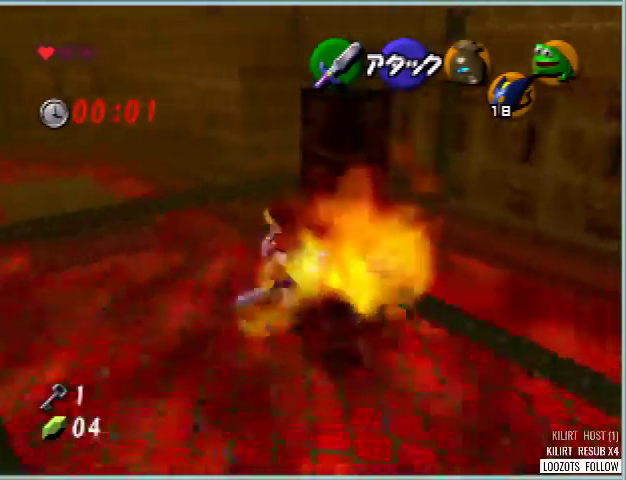
{"buttons": [], "left_stick": "up", "events": []}
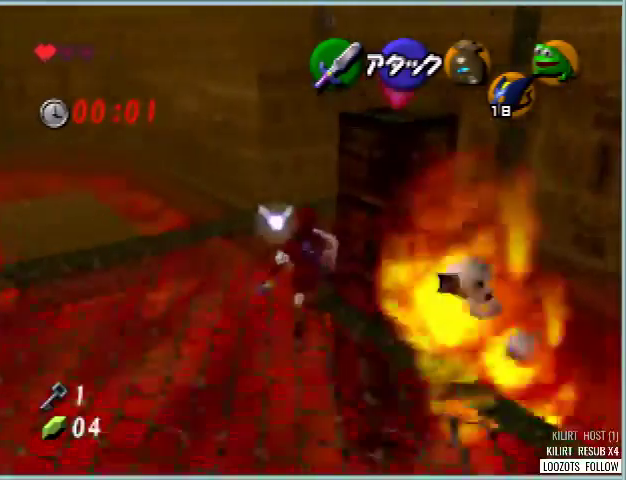
{"buttons": [], "left_stick": "up", "events": []}
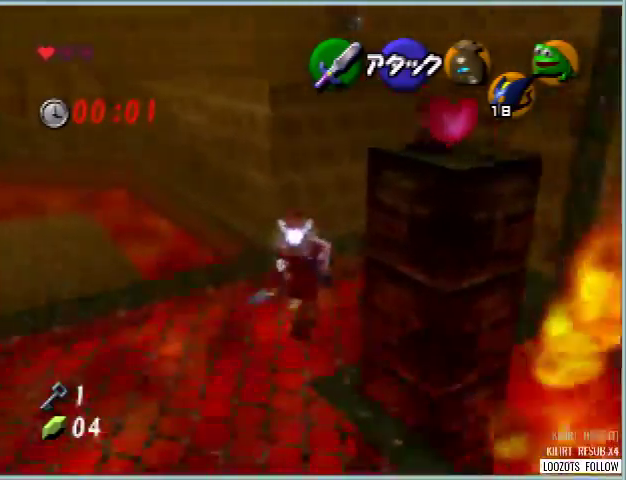
{"buttons": [], "left_stick": "up", "events": [[42, "A", "down"], [167, "A", "up"]]}
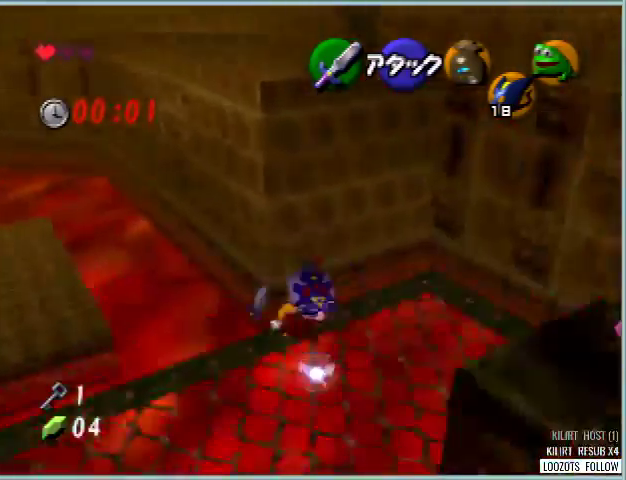
{"buttons": [], "left_stick": "up", "events": []}
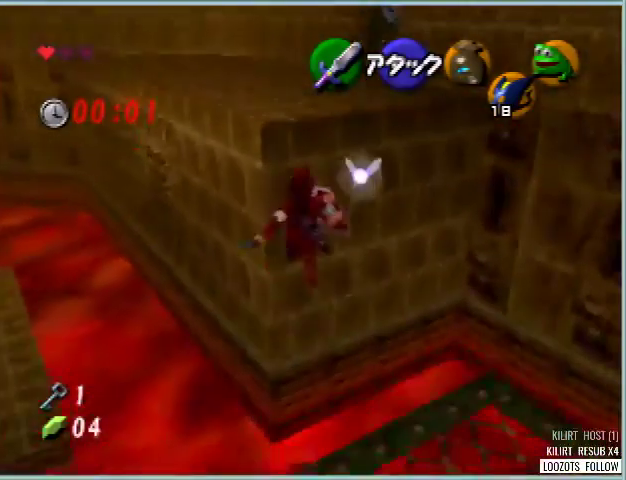
{"buttons": [], "left_stick": "up", "events": []}
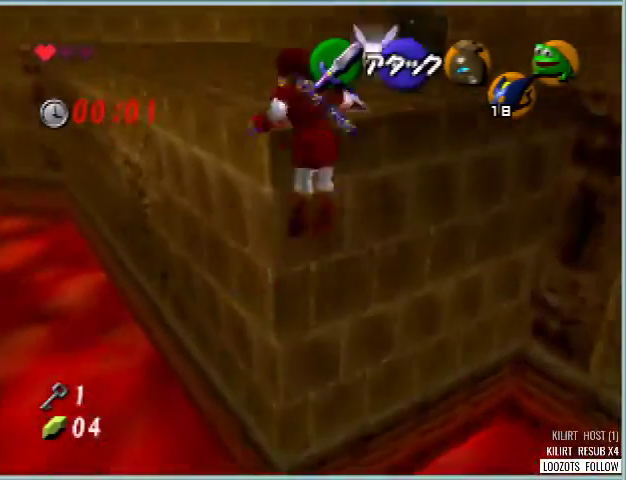
{"buttons": [], "left_stick": "up", "events": []}
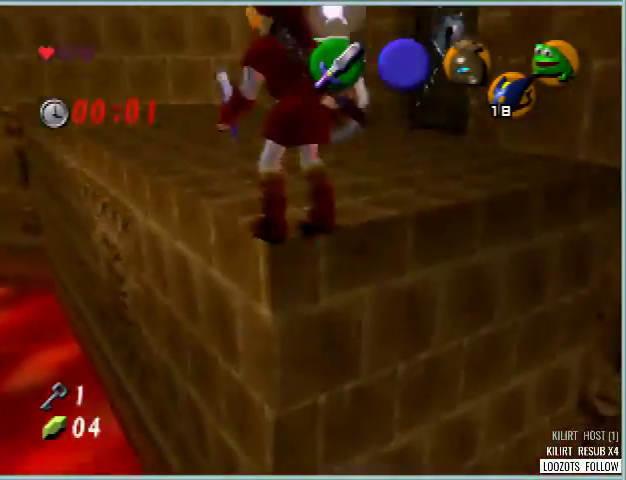
{"buttons": [], "left_stick": "up", "events": [[250, "A", "down"], [375, "A", "up"]]}
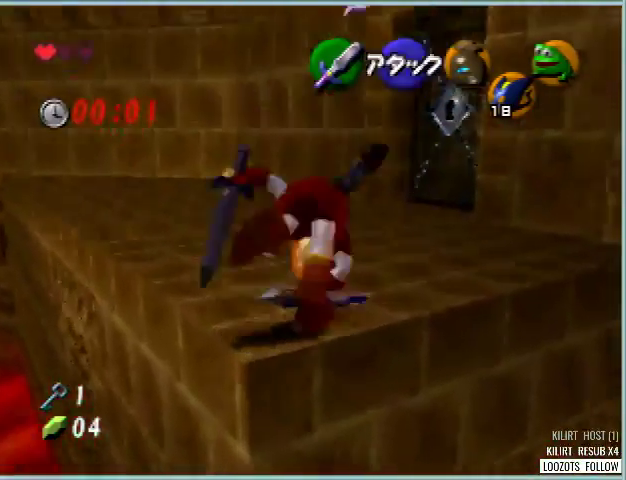
{"buttons": ["DPAD_RIGHT"], "left_stick": "up-right", "events": [[292, "DPAD_RIGHT", "down"], [292, "left_stick", "up-right"]]}
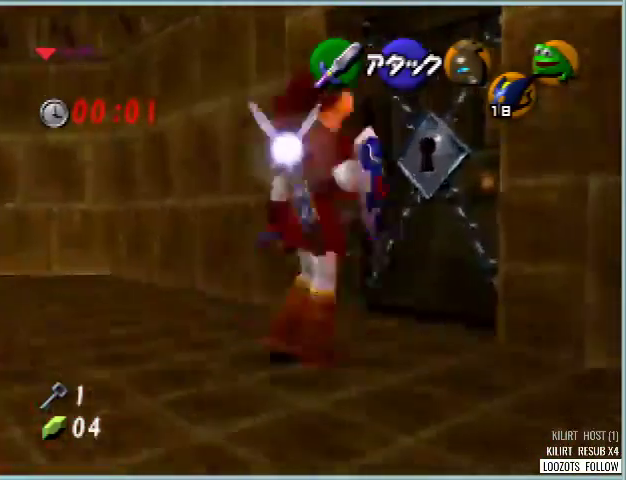
{"buttons": ["DPAD_RIGHT"], "left_stick": "up-right", "events": [[208, "A", "down"], [500, "A", "up"]]}
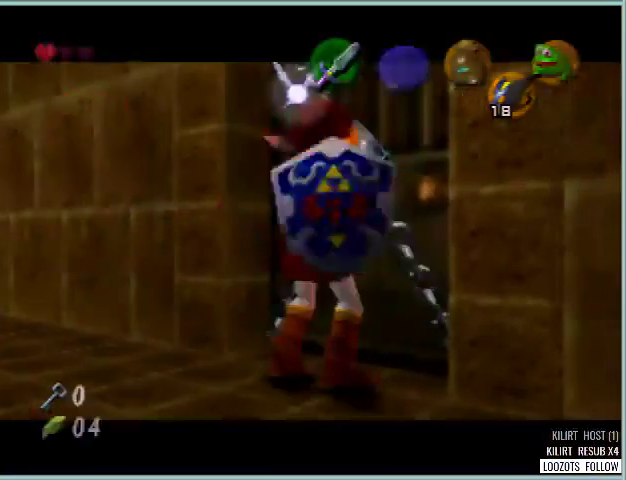
{"buttons": [], "left_stick": "center", "events": [[417, "DPAD_RIGHT", "up"], [417, "left_stick", "center"]]}
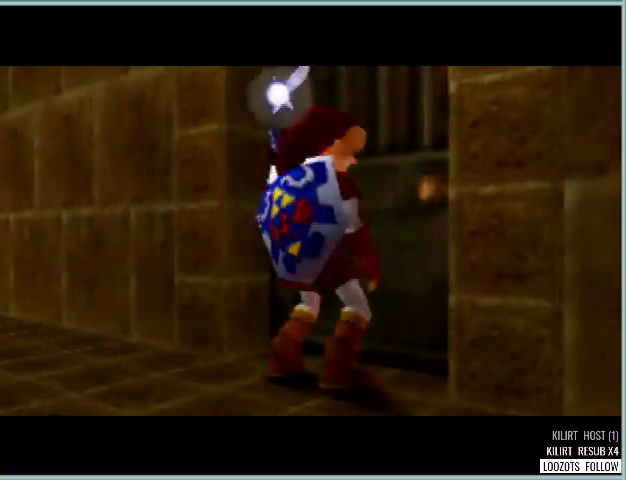
{"buttons": [], "left_stick": "center", "events": []}
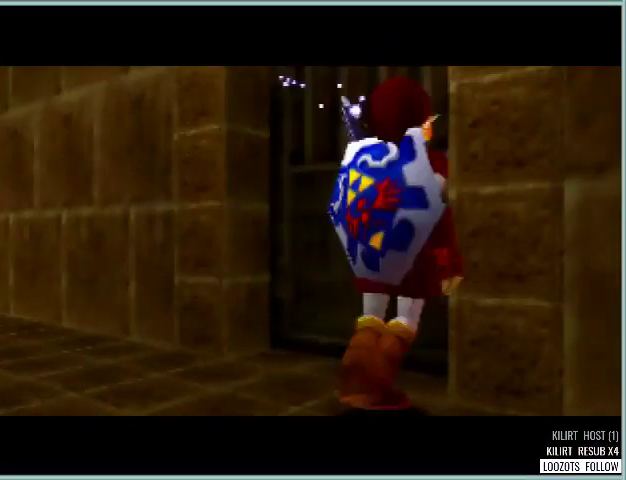
{"buttons": [], "left_stick": "center", "events": []}
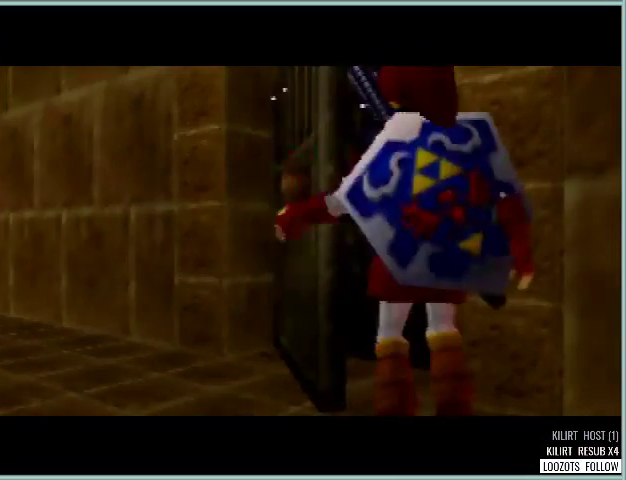
{"buttons": [], "left_stick": "center", "events": []}
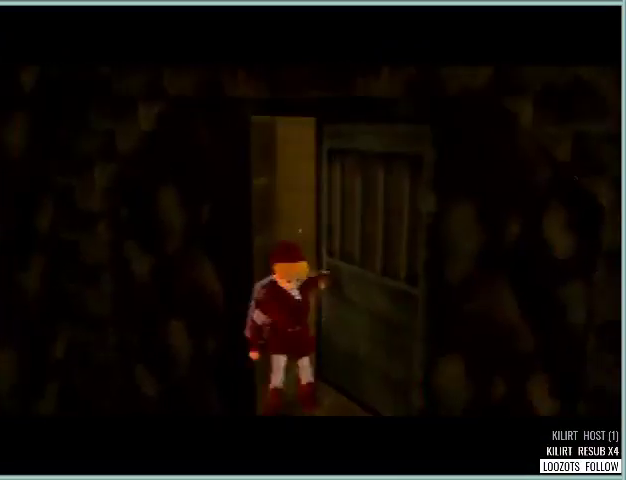
{"buttons": [], "left_stick": "center", "events": []}
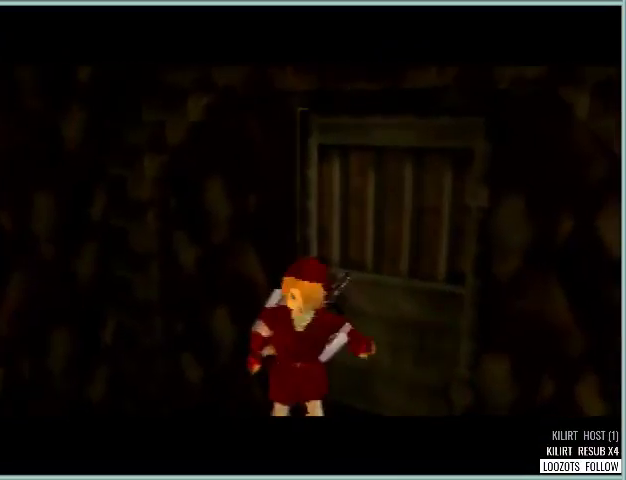
{"buttons": [], "left_stick": "center", "events": []}
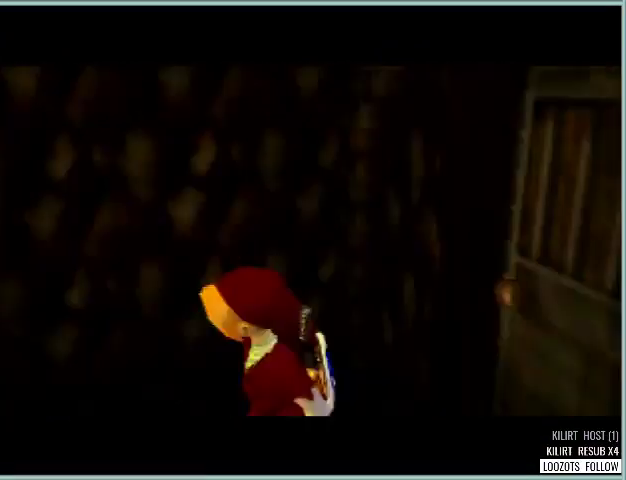
{"buttons": [], "left_stick": "up", "events": [[417, "left_stick", "up"]]}
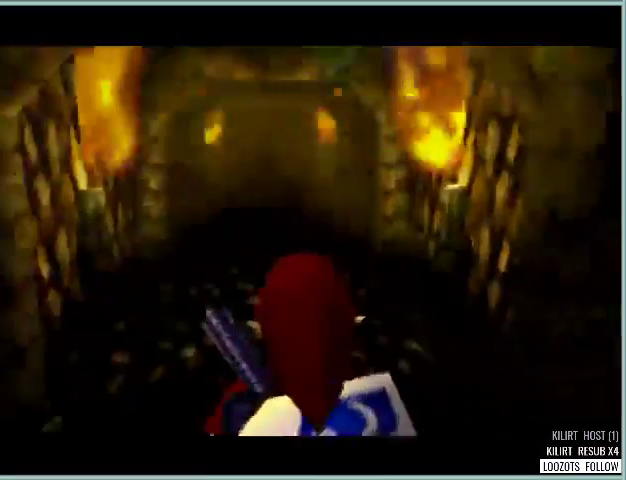
{"buttons": [], "left_stick": "up", "events": [[250, "A", "down"], [375, "A", "up"]]}
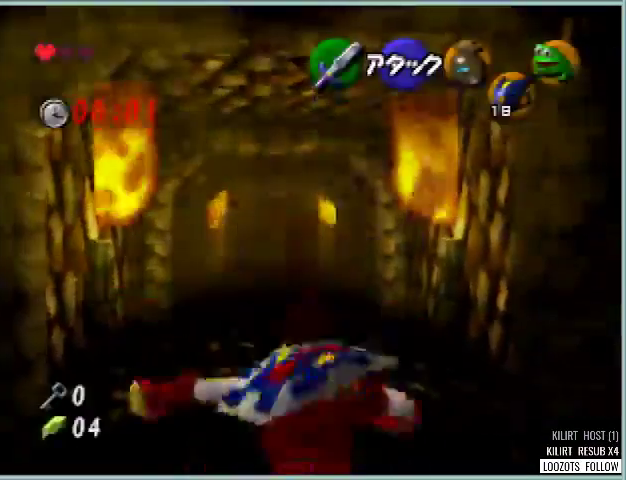
{"buttons": [], "left_stick": "up", "events": []}